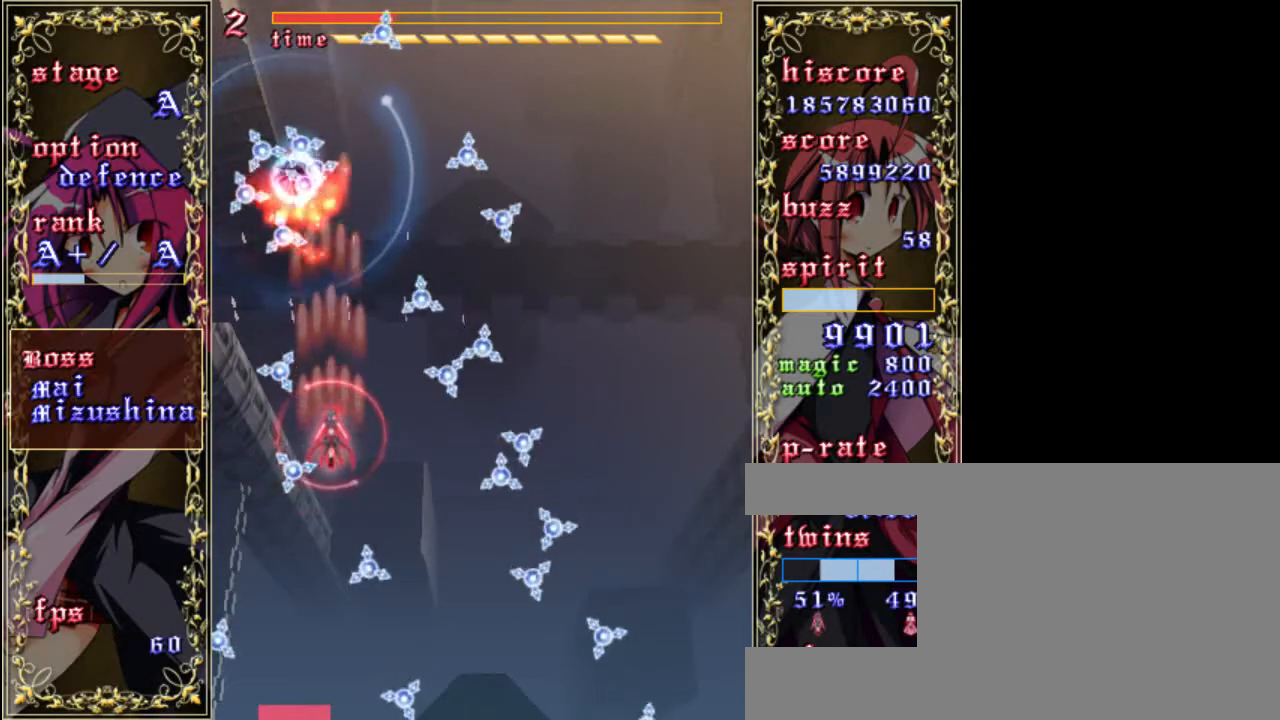
Gameplay with keyboard; each line is a JSON object with the keys held at the frame after it. "events" lists presses ("down") and releases ("up") of "a", "c", "d", "down", "left", "right", "s", "shift", "up", "x" and "z" between this image and that frame as [ms after this image, input, new state], when the widget could be followed in between. No other keys are recorded. Mouse input is not recorded.
{"keys": ["shift", "up", "z"], "events": [[17, "up", "up"], [50, "left", "down"], [150, "left", "up"], [350, "up", "down"]]}
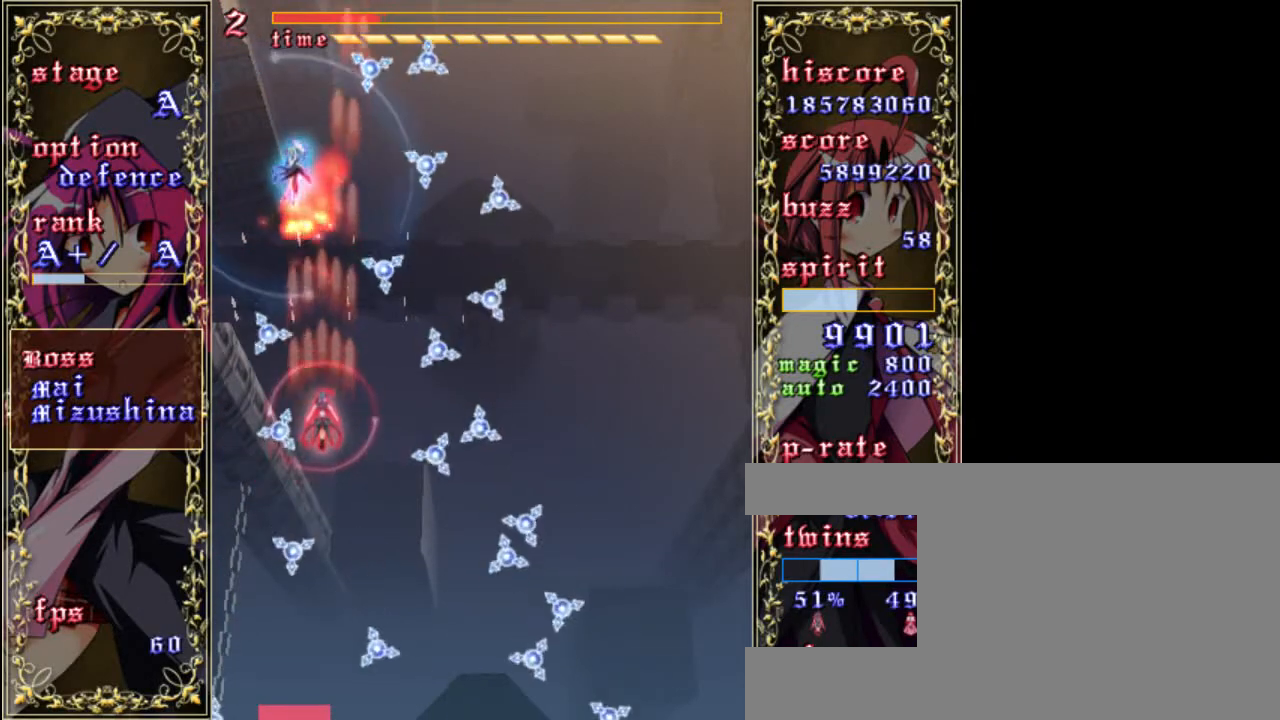
{"keys": ["shift", "z"], "events": [[183, "up", "up"], [250, "left", "down"], [317, "left", "up"]]}
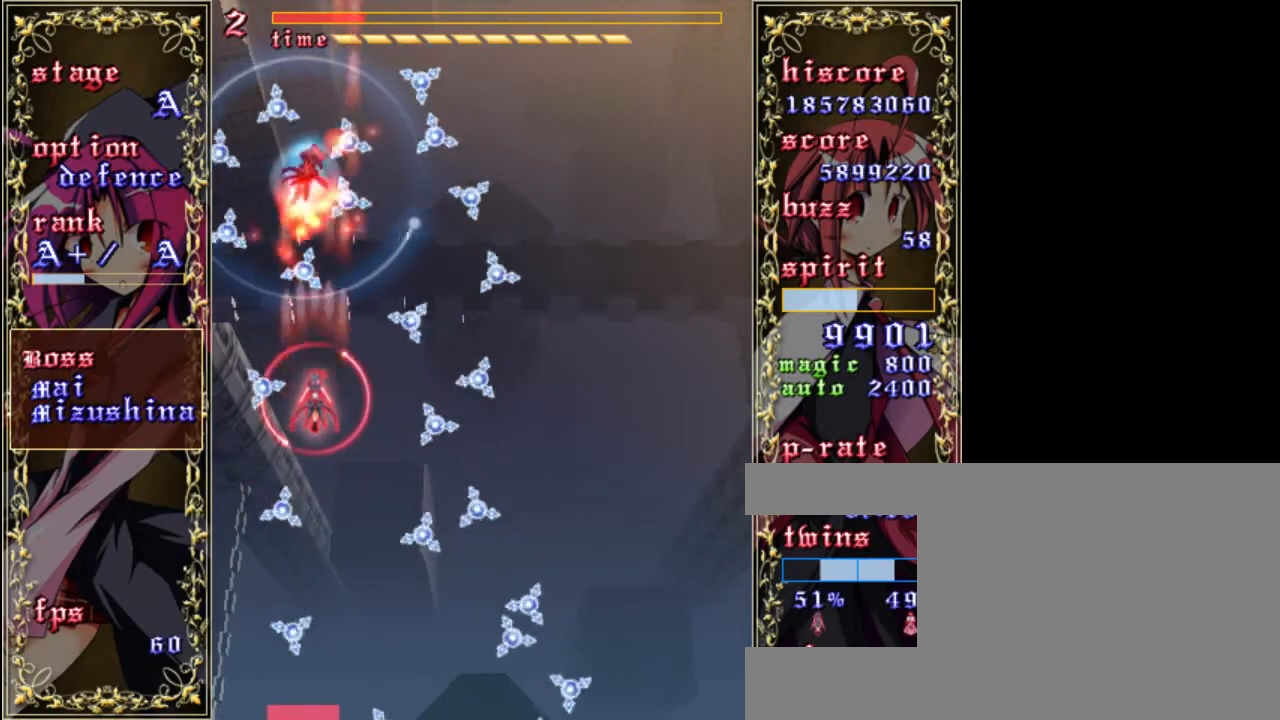
{"keys": ["shift", "z"], "events": [[150, "right", "down"], [417, "right", "up"]]}
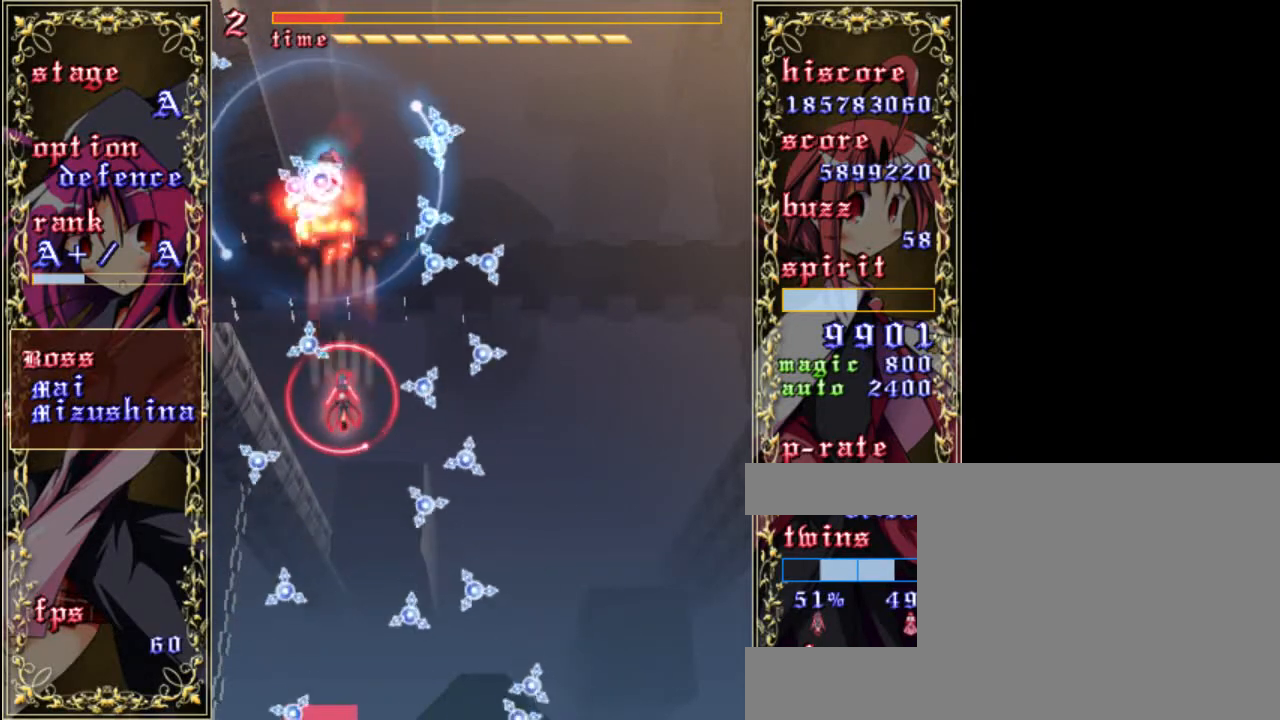
{"keys": ["shift", "up", "z"], "events": [[83, "right", "down"], [250, "right", "up"], [350, "up", "down"]]}
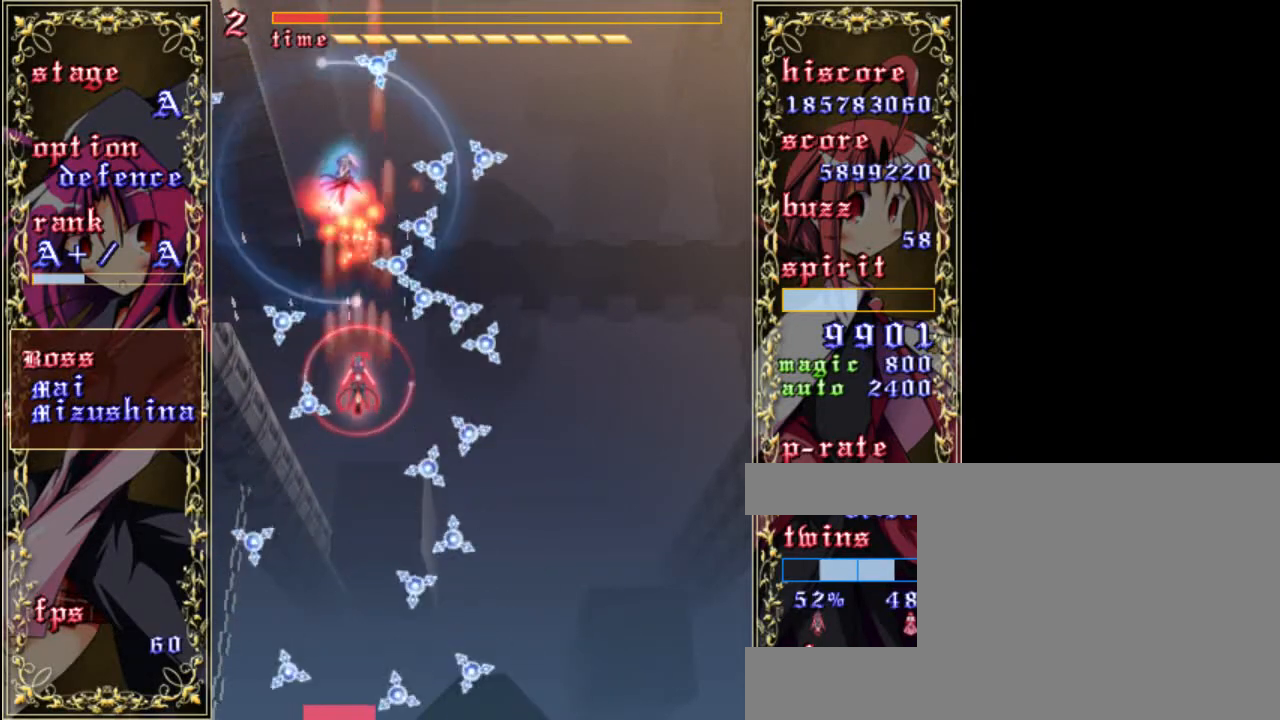
{"keys": ["shift", "up", "z"], "events": [[17, "up", "up"], [117, "right", "down"], [183, "right", "up"], [417, "left", "down"], [417, "up", "down"], [450, "left", "up"]]}
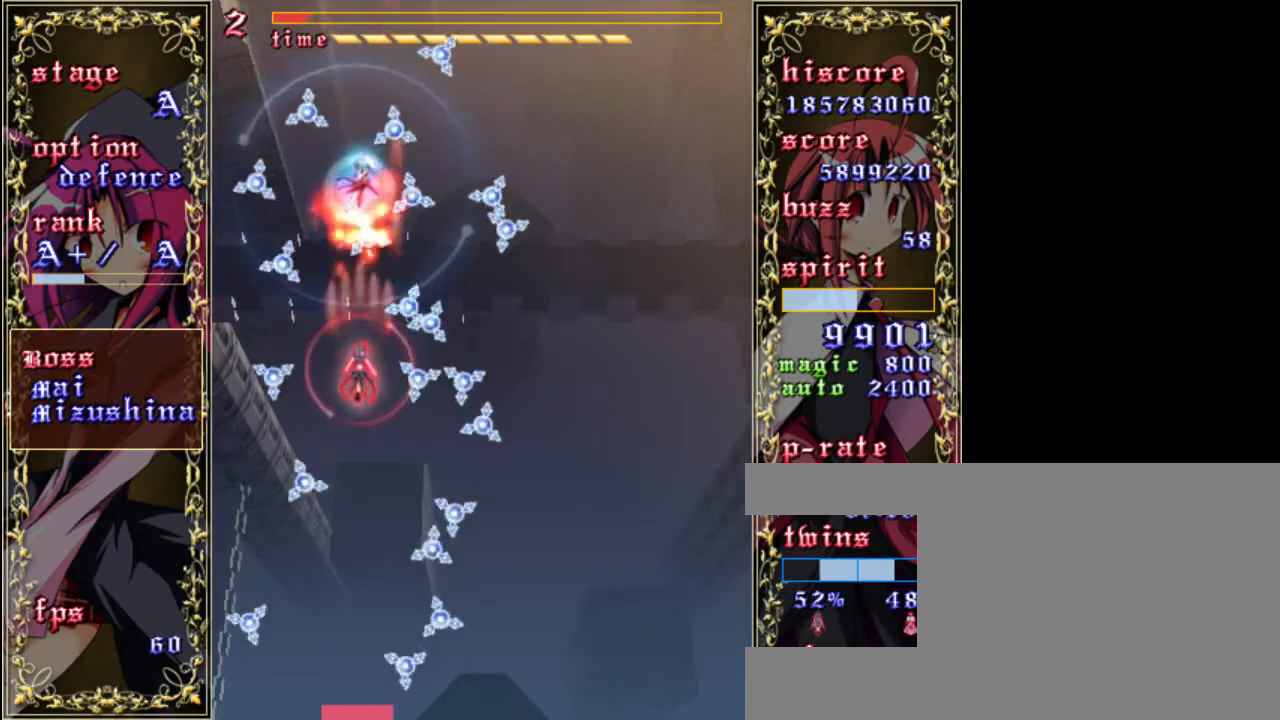
{"keys": ["shift", "up", "z"], "events": [[283, "up", "up"], [417, "up", "down"]]}
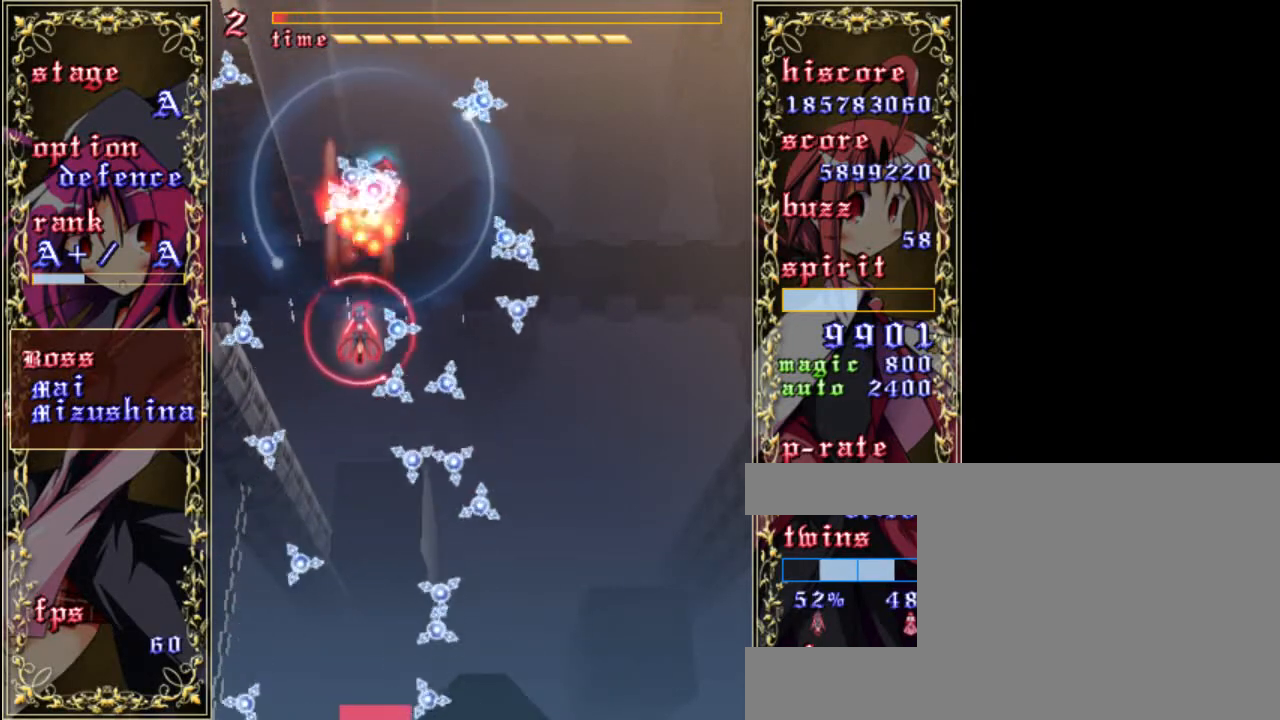
{"keys": ["down", "right", "shift", "z"], "events": [[117, "up", "up"], [283, "down", "down"], [483, "right", "down"]]}
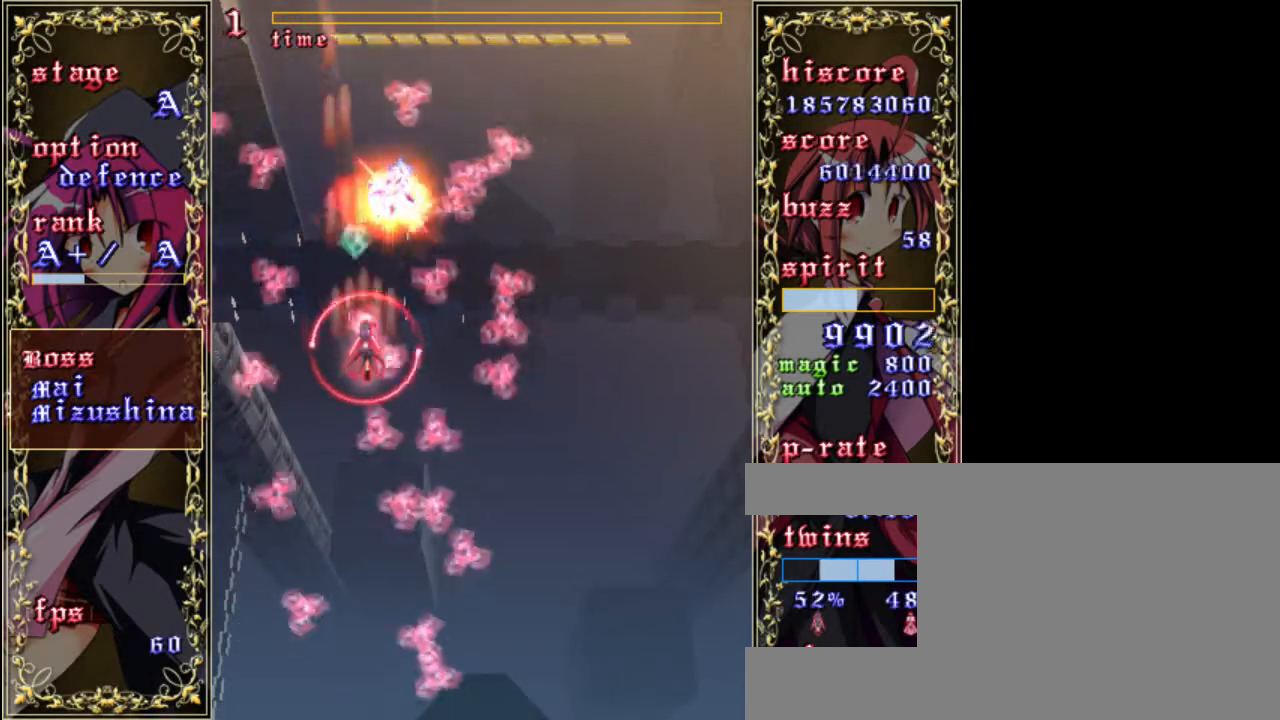
{"keys": ["right", "z"], "events": [[50, "down", "up"], [183, "down", "down"], [217, "down", "up"], [483, "shift", "up"]]}
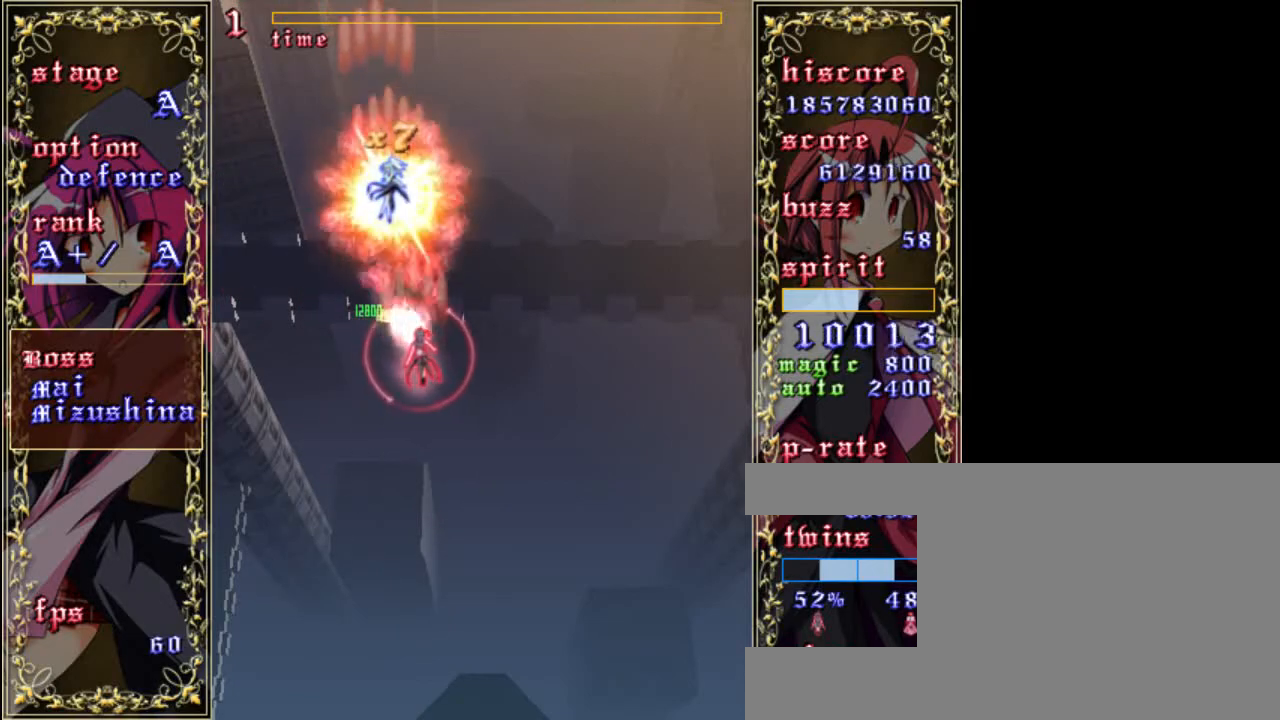
{"keys": ["down", "z"], "events": [[50, "right", "up"], [117, "down", "down"], [283, "a", "down"], [317, "right", "down"], [417, "a", "up"], [450, "right", "up"]]}
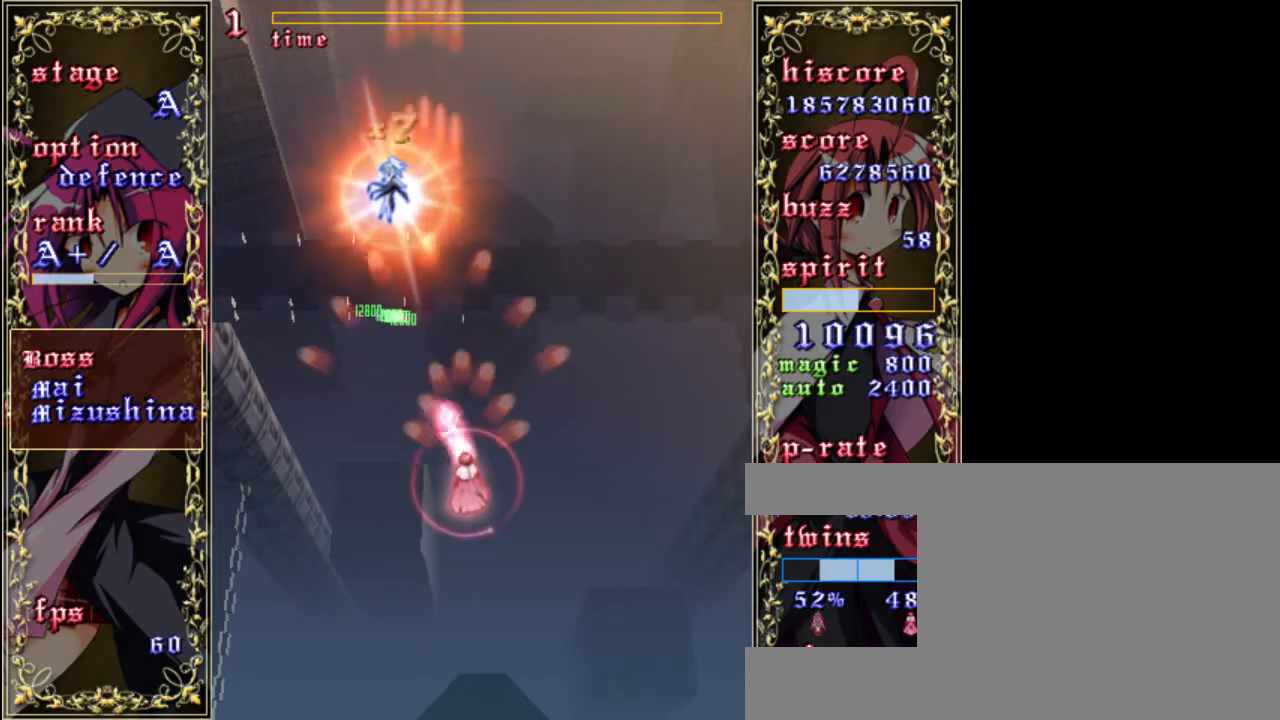
{"keys": ["z"], "events": [[183, "down", "up"], [350, "right", "down"], [417, "right", "up"]]}
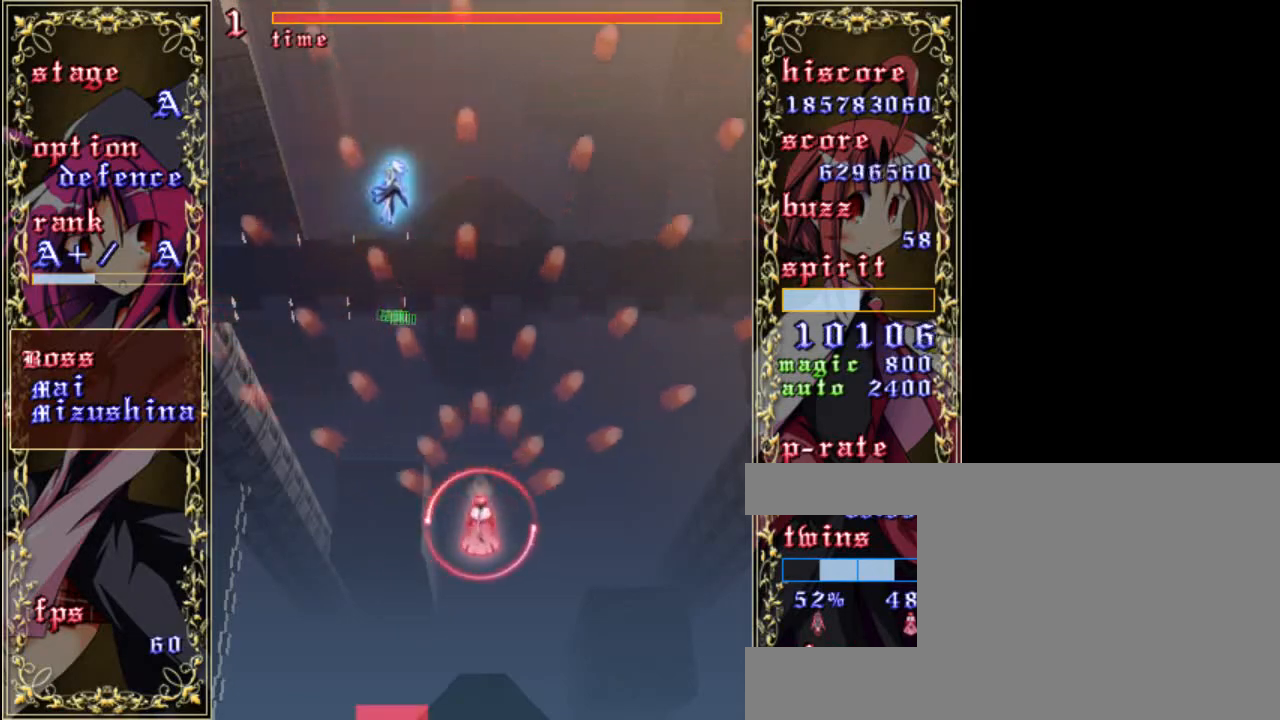
{"keys": ["shift", "z"], "events": [[117, "down", "down"], [150, "a", "down"], [250, "a", "up"], [250, "down", "up"], [450, "shift", "down"]]}
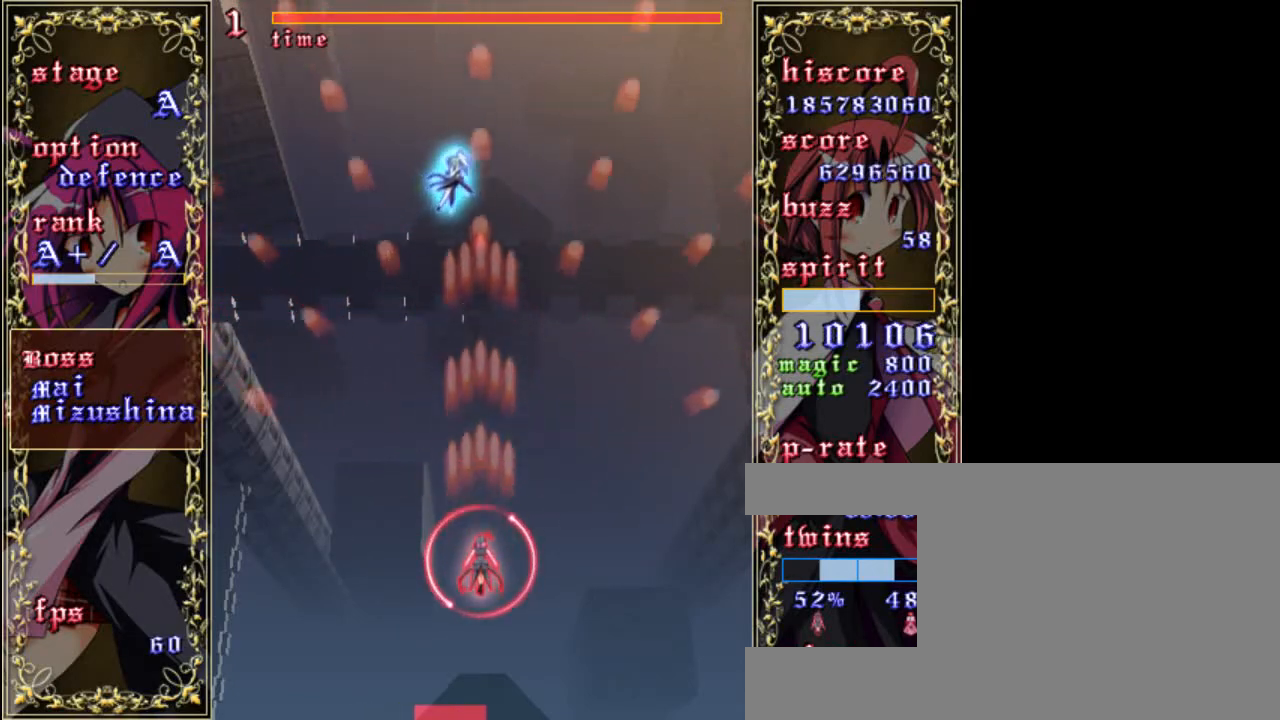
{"keys": ["shift", "z"], "events": [[117, "right", "down"], [217, "down", "down"], [217, "right", "up"], [250, "down", "up"], [350, "down", "down"], [483, "down", "up"]]}
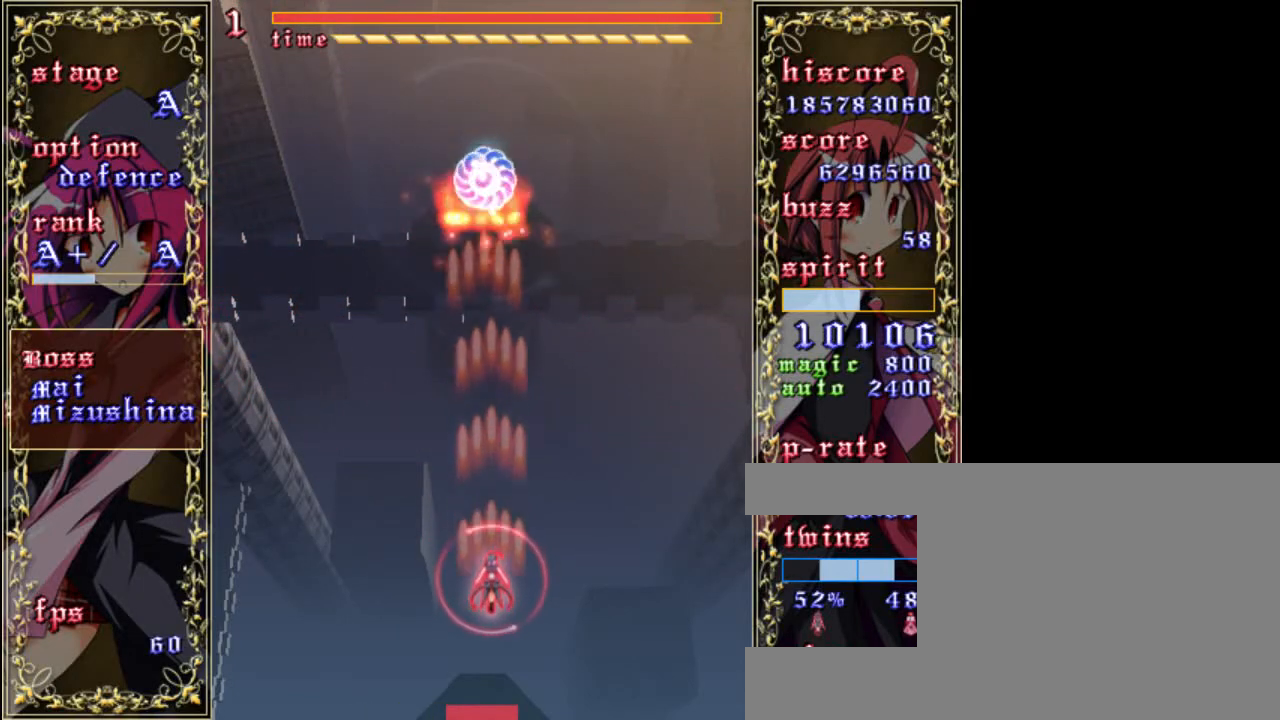
{"keys": ["up", "z"], "events": [[250, "up", "down"], [450, "shift", "up"]]}
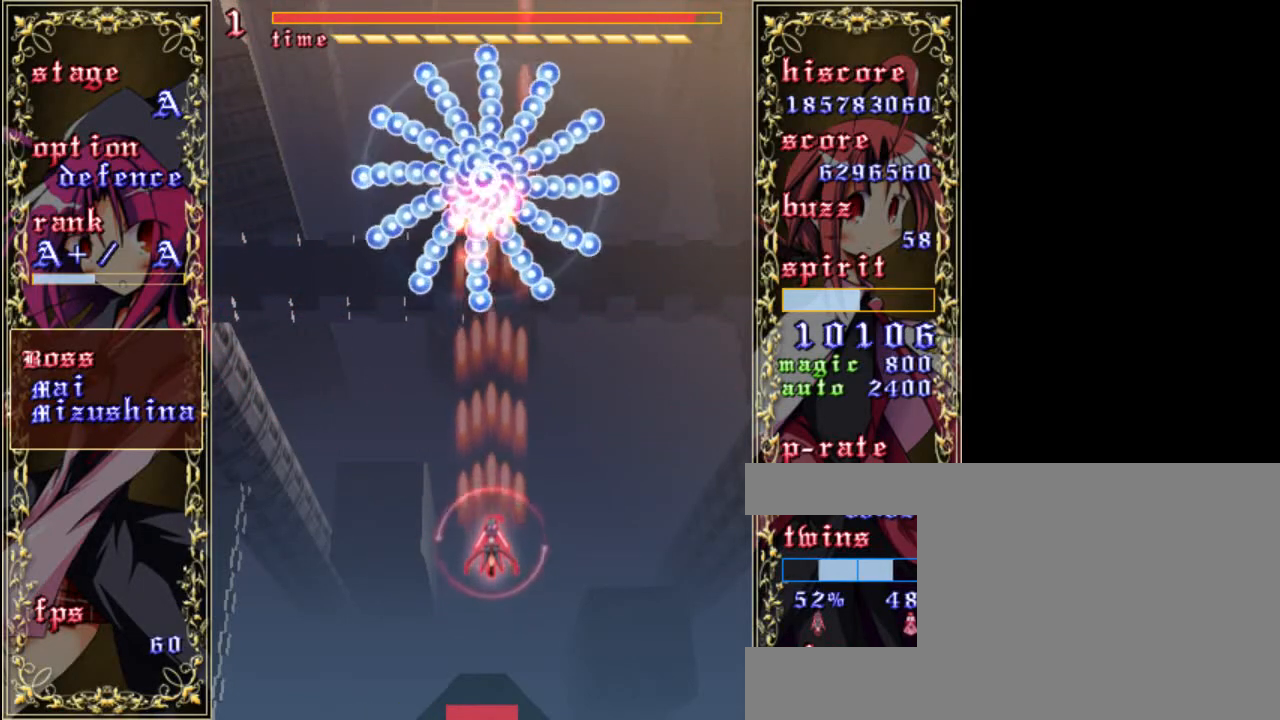
{"keys": ["shift", "up", "z"], "events": [[117, "shift", "down"], [200, "up", "up"], [350, "up", "down"]]}
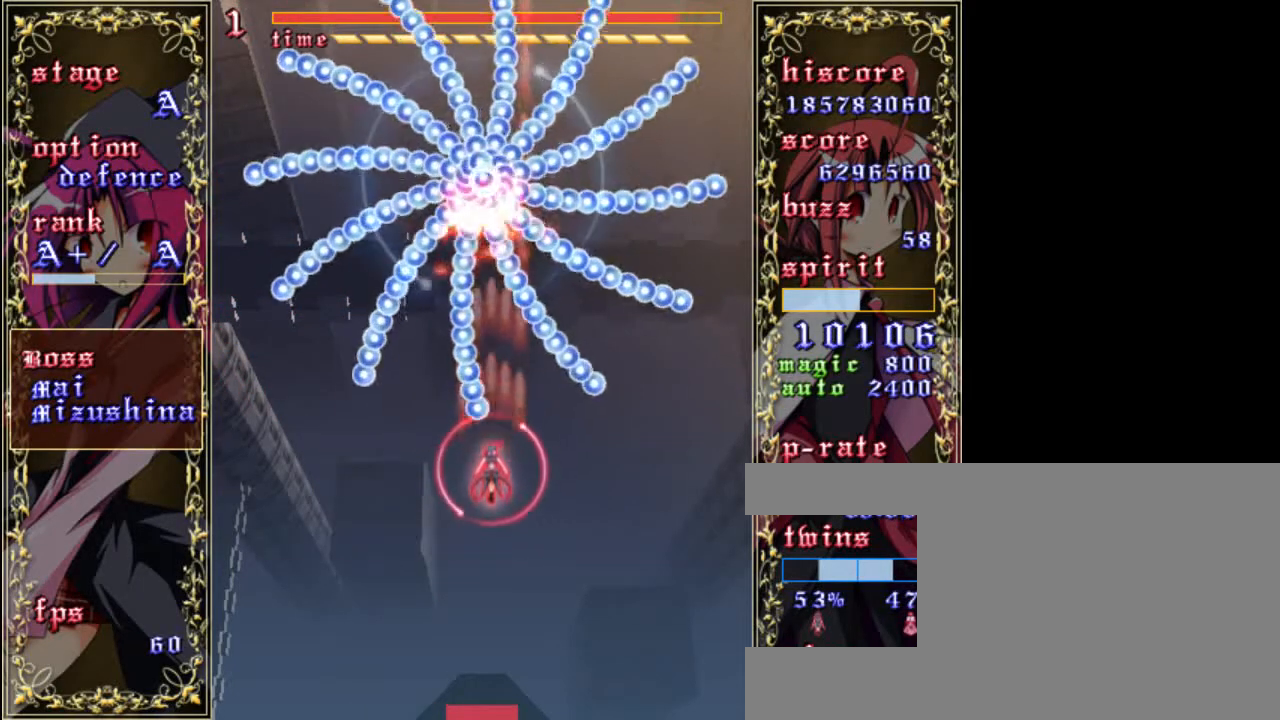
{"keys": ["shift", "up", "z"], "events": [[17, "right", "down"], [133, "right", "up"], [300, "left", "down"], [400, "left", "up"]]}
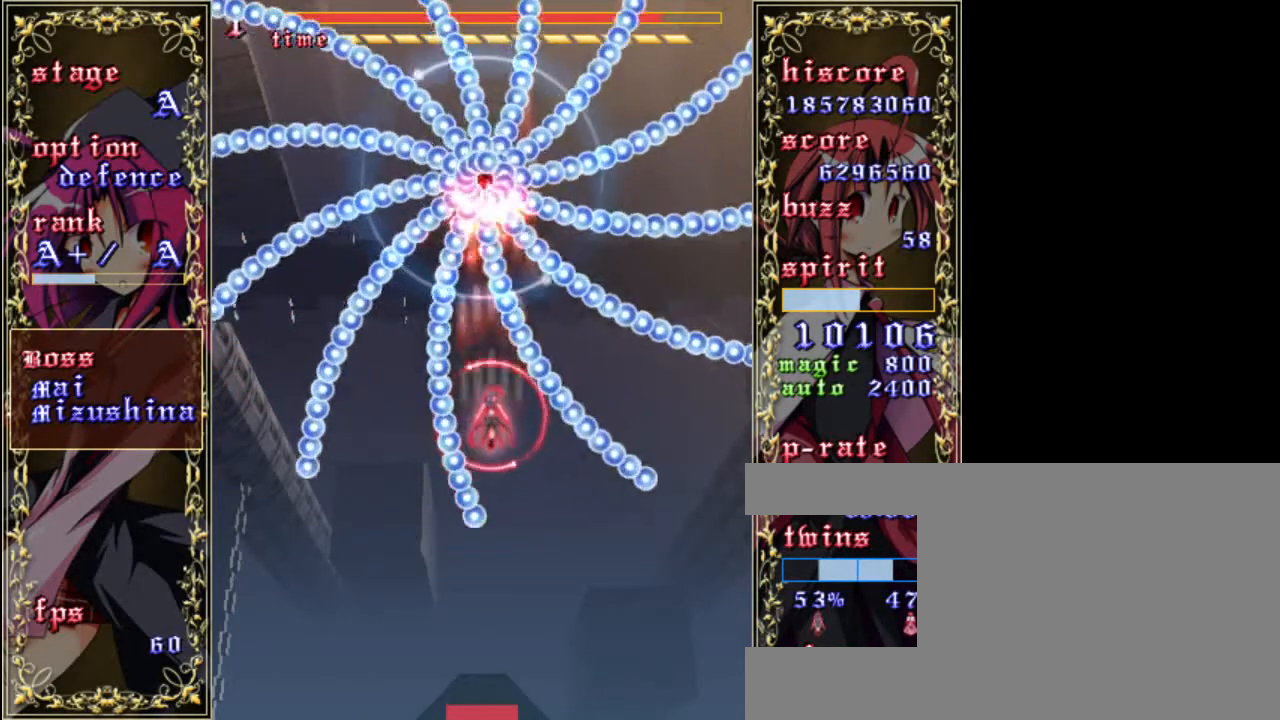
{"keys": ["shift", "z"], "events": [[117, "up", "up"], [200, "left", "down"], [300, "left", "up"], [400, "left", "down"], [500, "left", "up"]]}
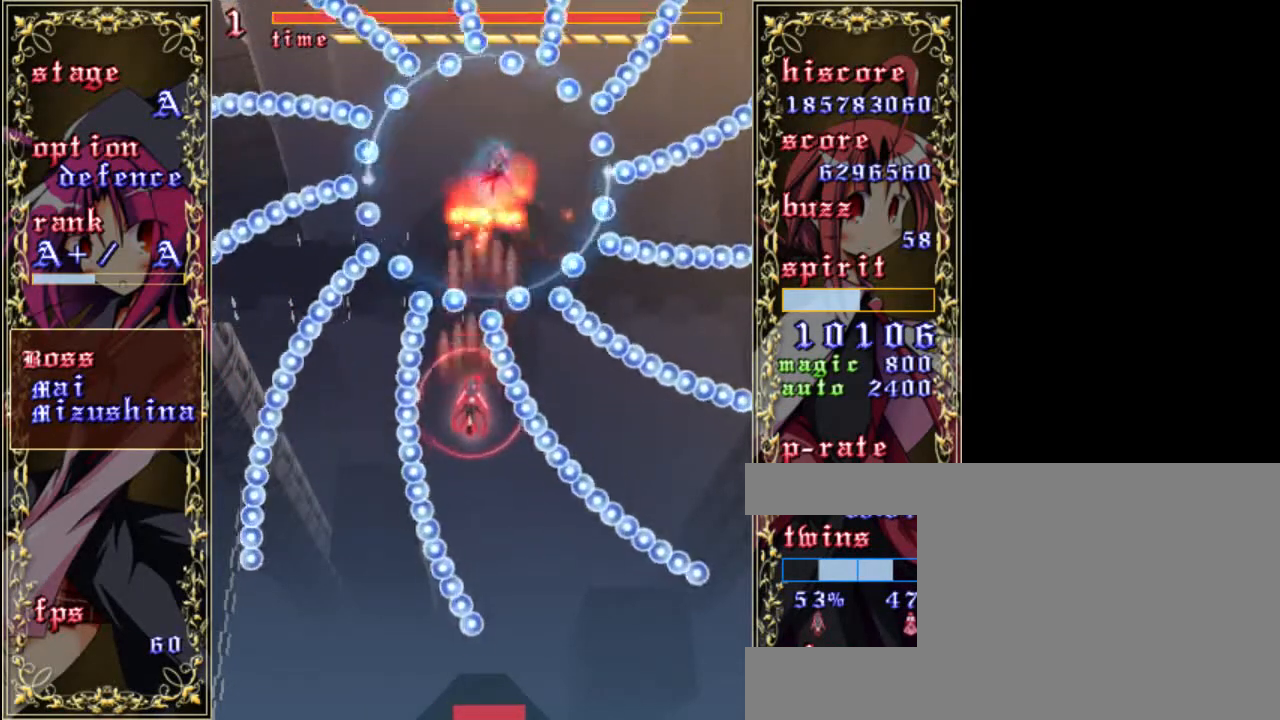
{"keys": ["right", "z"], "events": [[167, "up", "down"], [467, "right", "down"], [467, "shift", "up"], [500, "up", "up"]]}
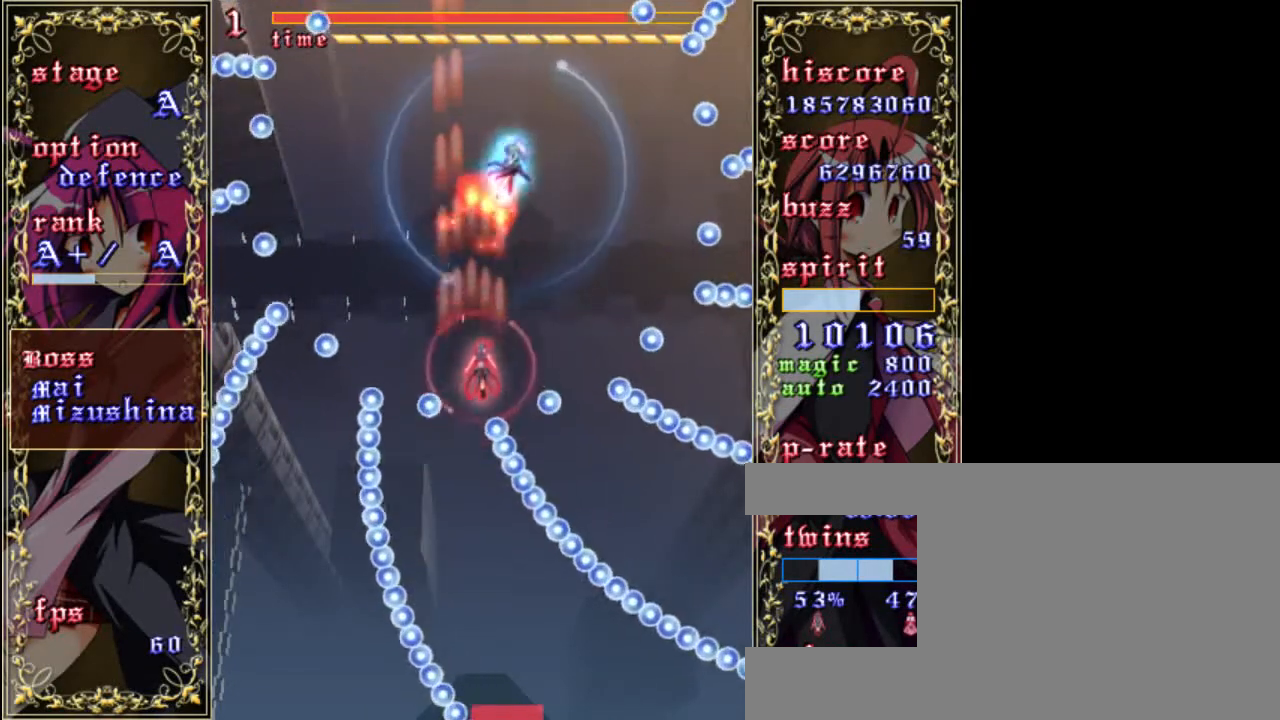
{"keys": ["down", "shift", "z"], "events": [[133, "right", "up"], [133, "shift", "down"], [400, "down", "down"]]}
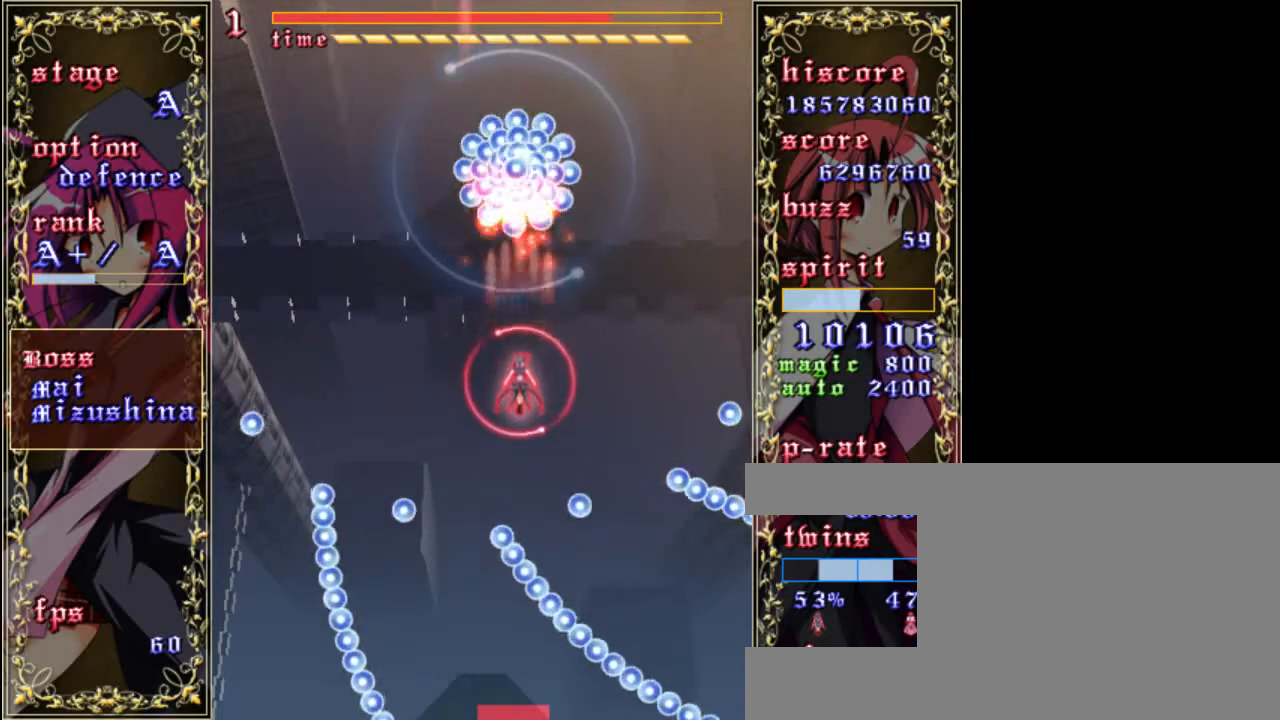
{"keys": ["shift", "up", "z"], "events": [[100, "down", "up"], [367, "right", "down"], [367, "up", "down"], [500, "right", "up"]]}
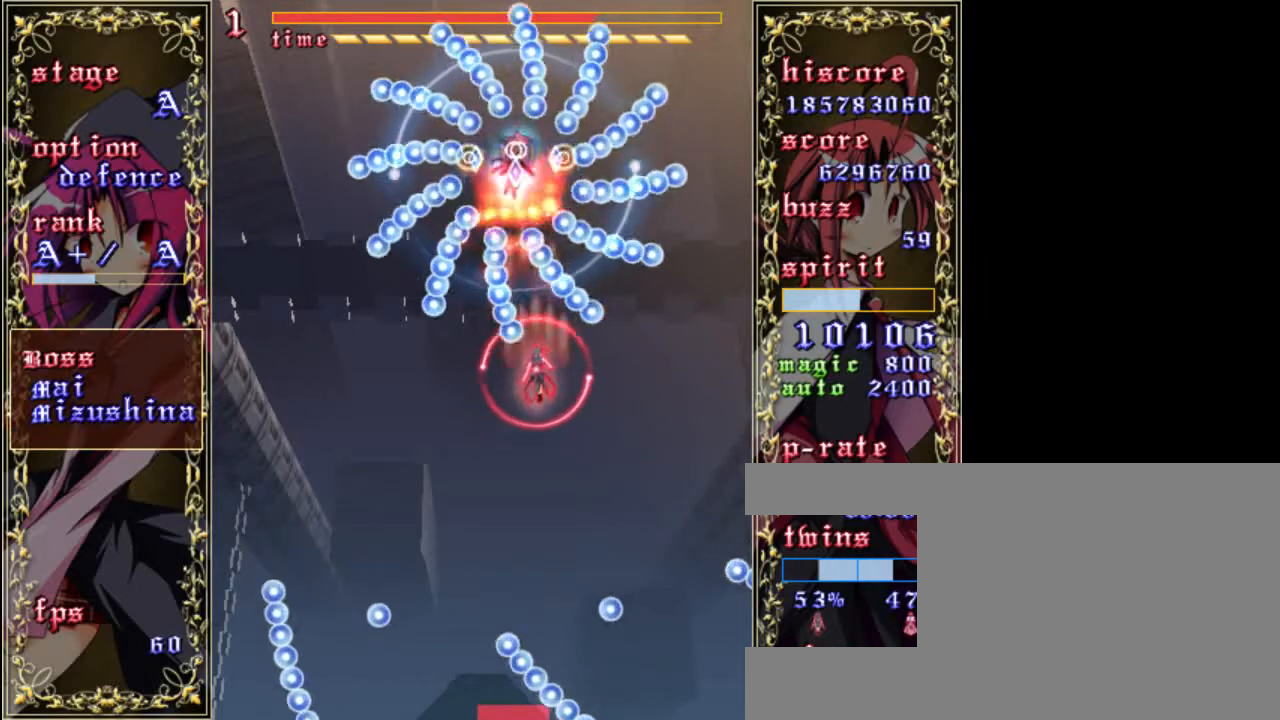
{"keys": ["up", "z"], "events": [[167, "left", "down"], [367, "left", "up"], [367, "shift", "up"]]}
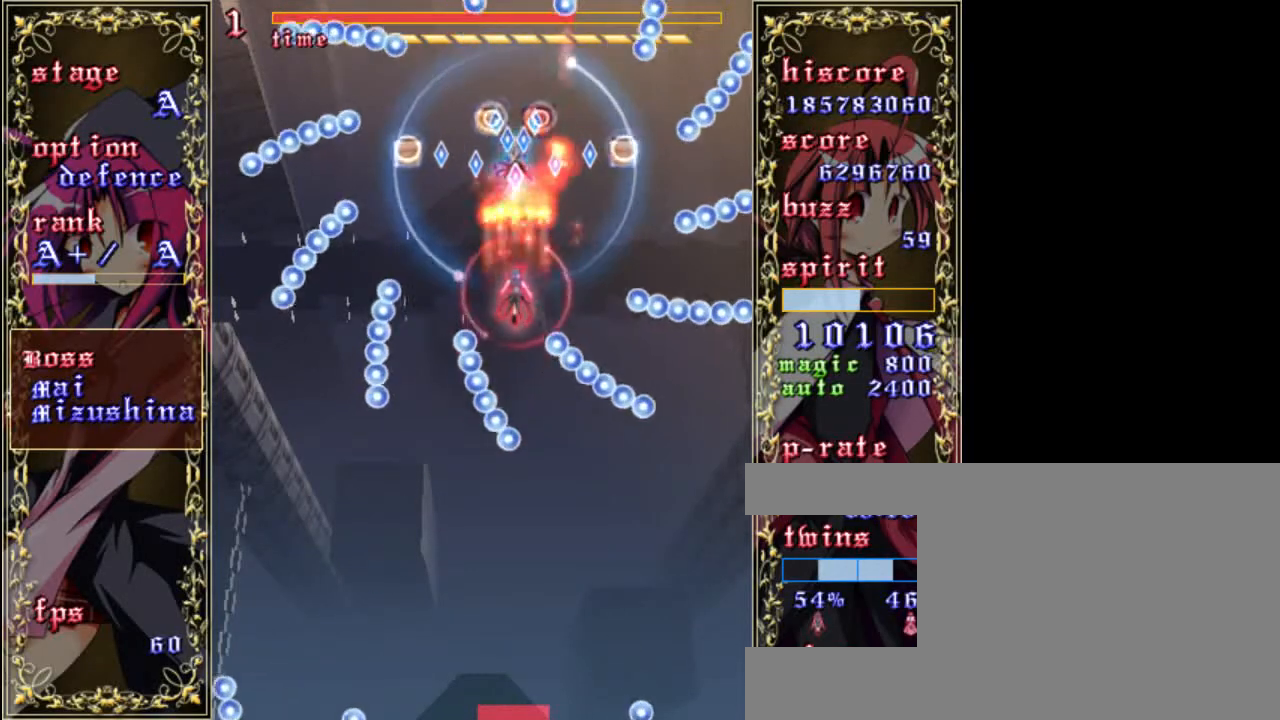
{"keys": ["a", "z"], "events": [[100, "a", "down"], [133, "up", "up"], [200, "a", "up"], [300, "a", "down"], [367, "a", "up"], [433, "a", "down"]]}
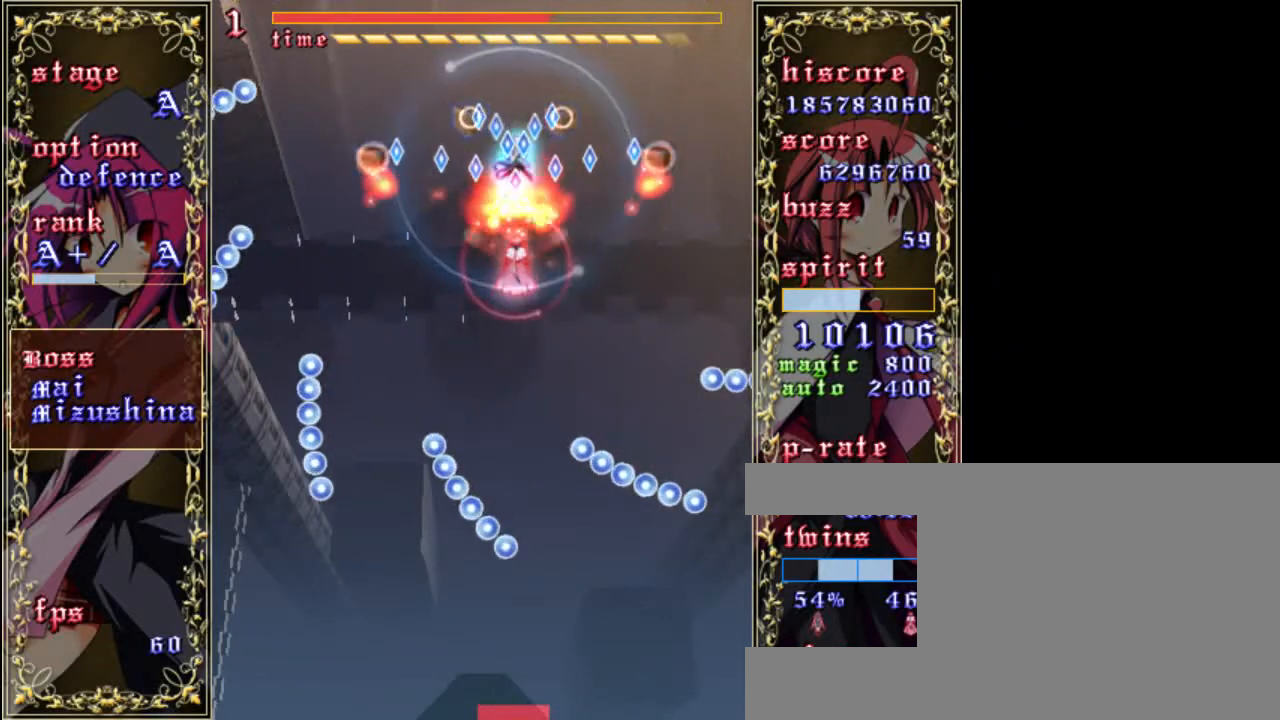
{"keys": ["z"], "events": [[33, "a", "up"], [67, "a", "down"], [100, "left", "down"], [133, "left", "up"], [167, "a", "up"], [267, "a", "down"], [333, "a", "up"], [400, "a", "down"], [500, "a", "up"]]}
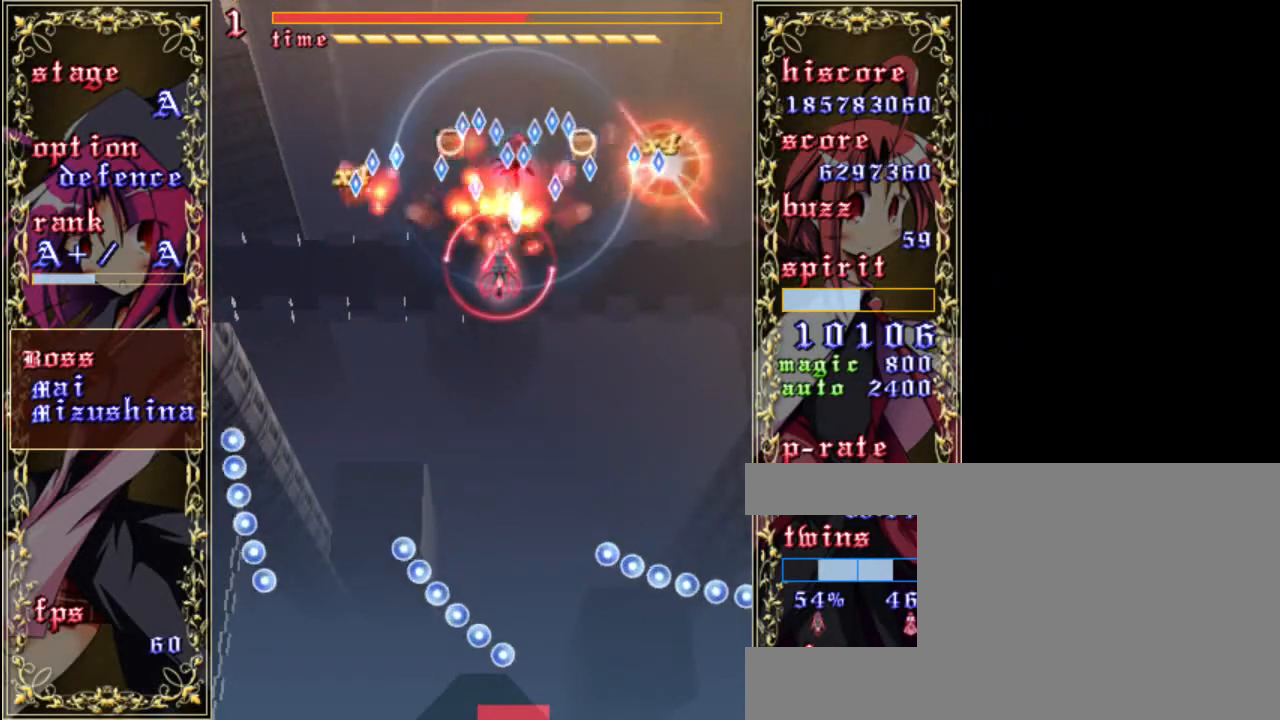
{"keys": ["a", "z"], "events": [[33, "a", "down"], [167, "a", "up"], [233, "a", "down"], [467, "a", "up"], [500, "a", "down"]]}
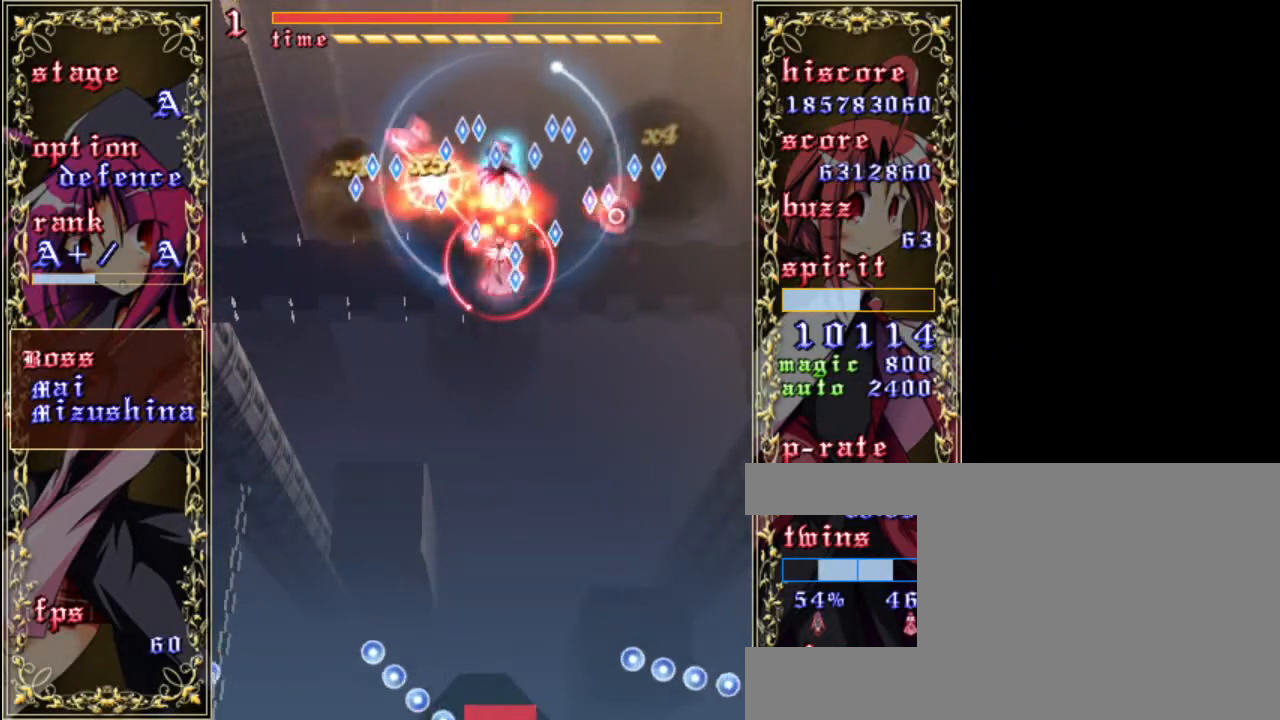
{"keys": ["a", "z"], "events": [[133, "a", "up"], [167, "a", "down"], [267, "a", "up"], [300, "a", "down"], [367, "left", "down"], [433, "a", "up"], [433, "left", "up"], [500, "a", "down"]]}
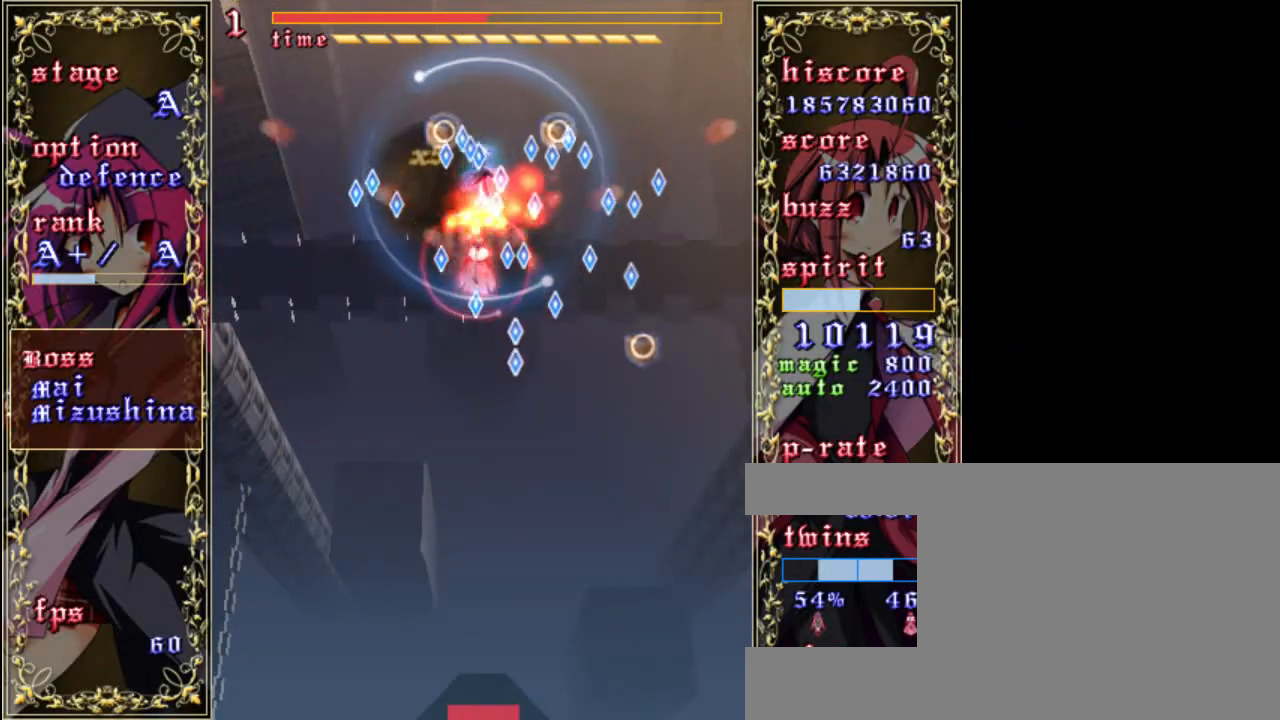
{"keys": ["a", "right", "z"], "events": [[33, "a", "up"], [133, "a", "down"], [233, "a", "up"], [300, "a", "down"], [367, "a", "up"], [433, "a", "down"], [500, "right", "down"]]}
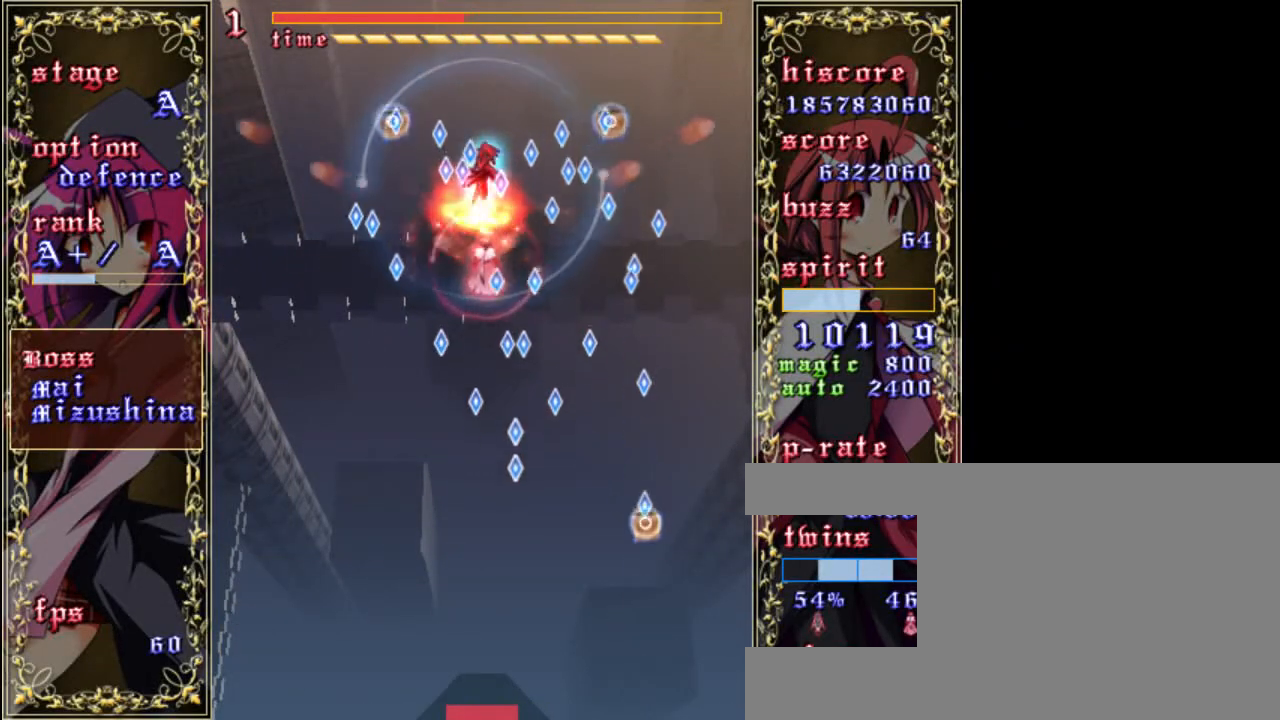
{"keys": ["a", "z"], "events": [[33, "a", "up"], [67, "right", "up"], [100, "a", "down"], [200, "a", "up"], [233, "a", "down"], [300, "down", "down"], [367, "a", "up"], [367, "down", "up"], [467, "a", "down"]]}
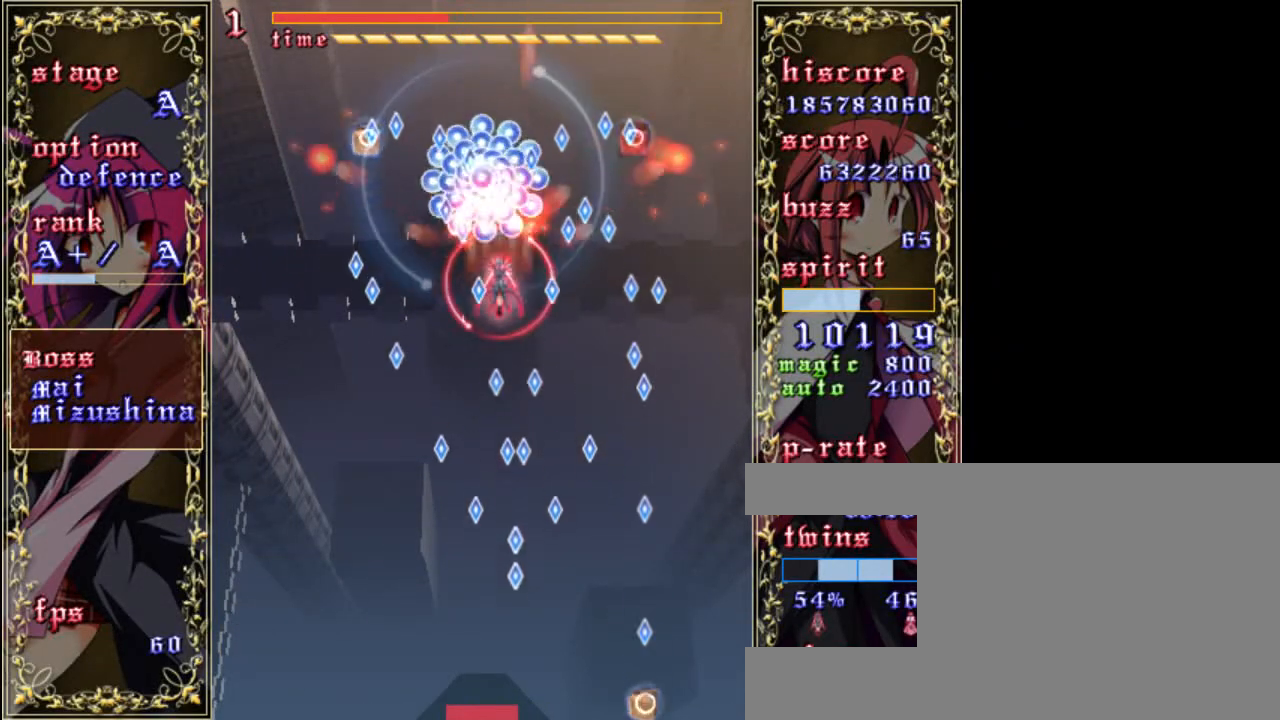
{"keys": ["down", "z"], "events": [[67, "a", "up"], [100, "left", "down"], [133, "a", "down"], [167, "left", "up"], [233, "down", "down"], [267, "a", "up"]]}
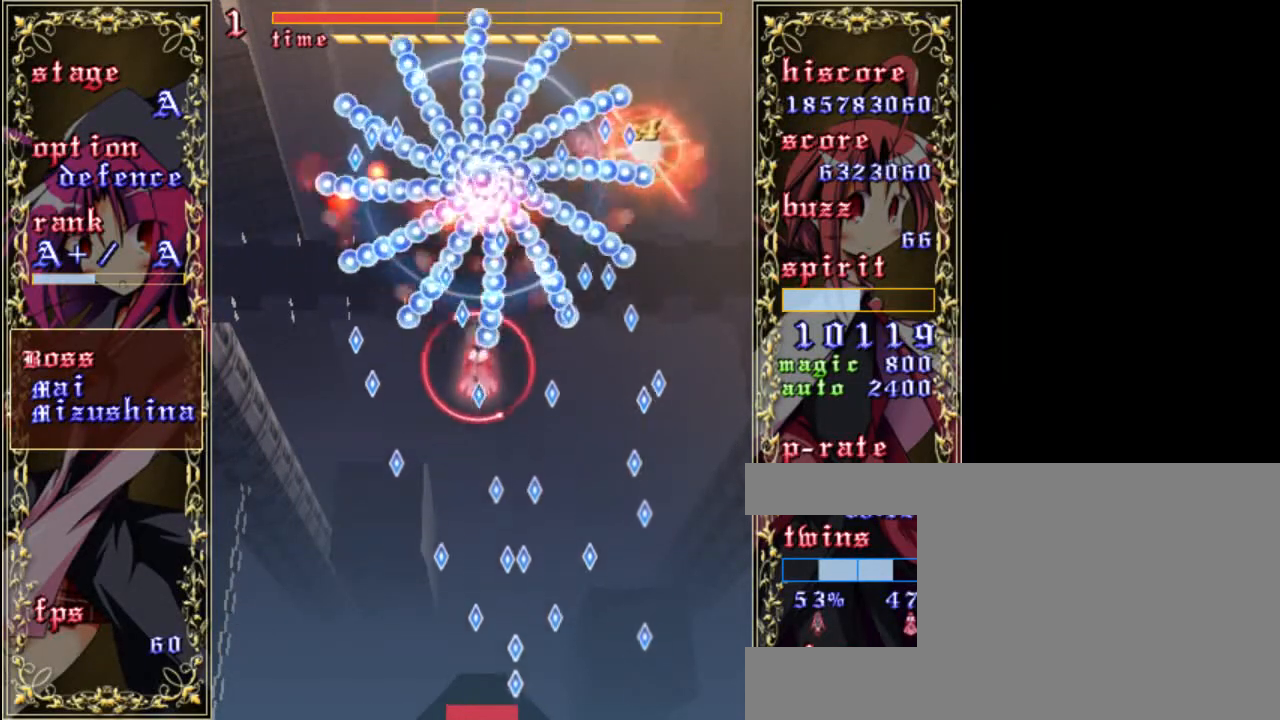
{"keys": ["z"], "events": [[33, "down", "up"], [100, "left", "down"], [133, "down", "down"], [233, "left", "up"], [333, "a", "down"], [433, "down", "up"], [467, "a", "up"]]}
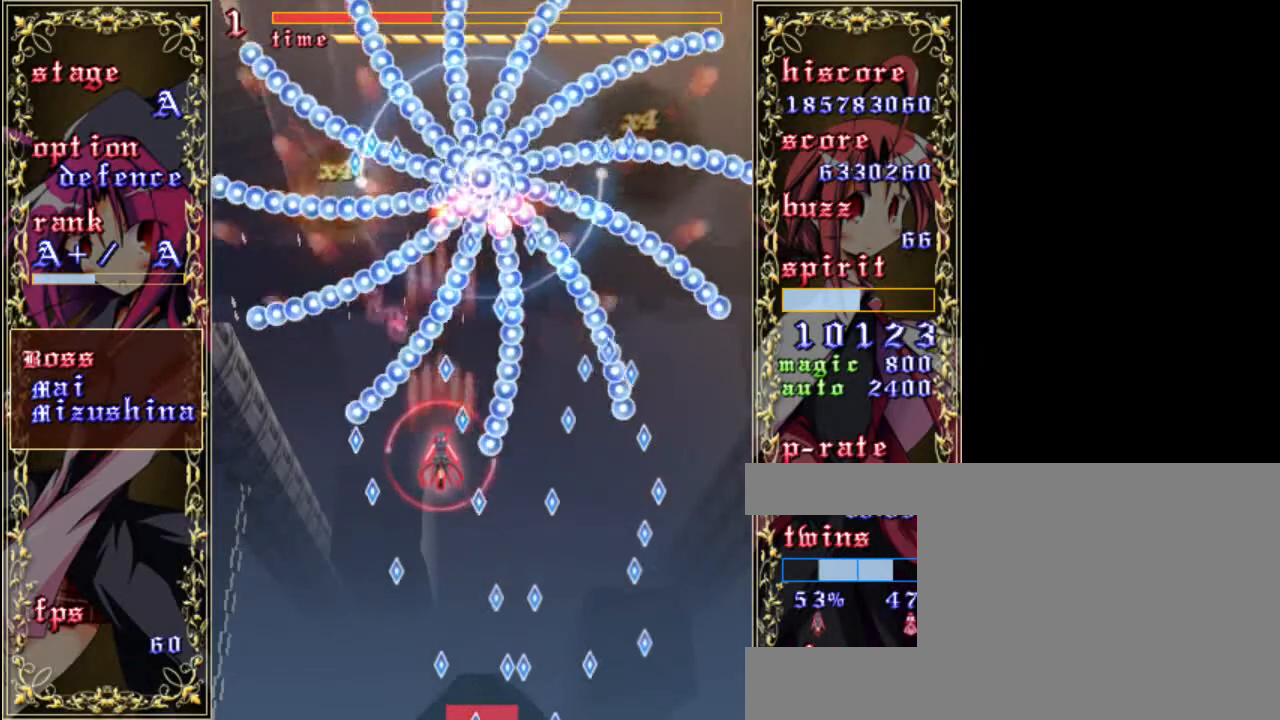
{"keys": ["shift", "up", "z"], "events": [[33, "shift", "down"], [200, "right", "down"], [433, "right", "up"], [467, "up", "down"]]}
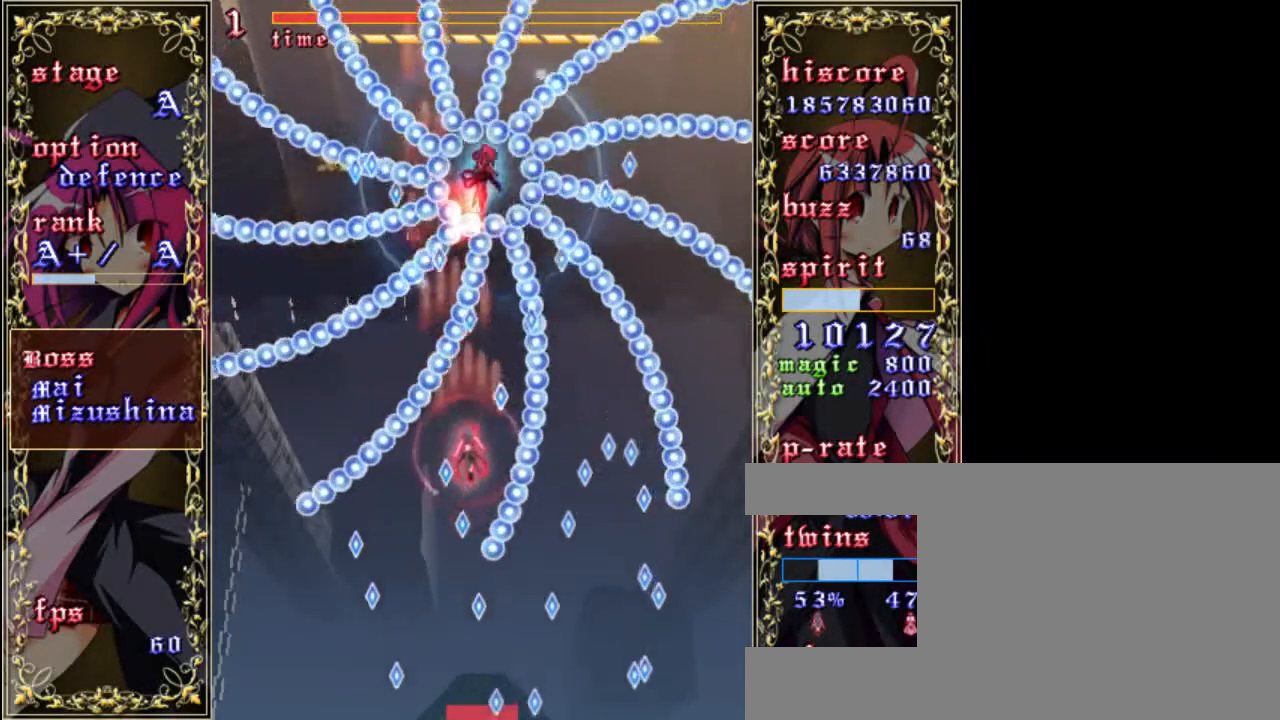
{"keys": ["shift", "up", "z"], "events": [[167, "right", "down"], [467, "right", "up"]]}